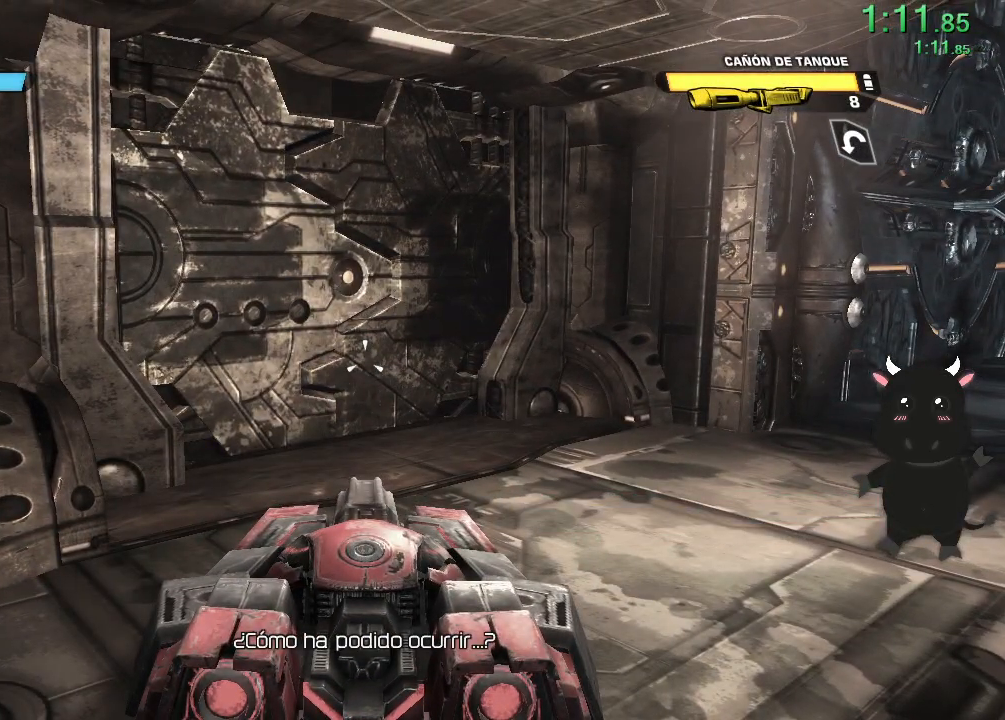
Gameplay with a controller (PlayStation layout); each line is a JSON object with the inputs held at the frame after it. "events" lists button and stick changes between this image and that frame as [ms after this image, input, new state], when the widget could be followed in between.
{"buttons": [], "left_stick": "center", "right_stick": "center", "events": []}
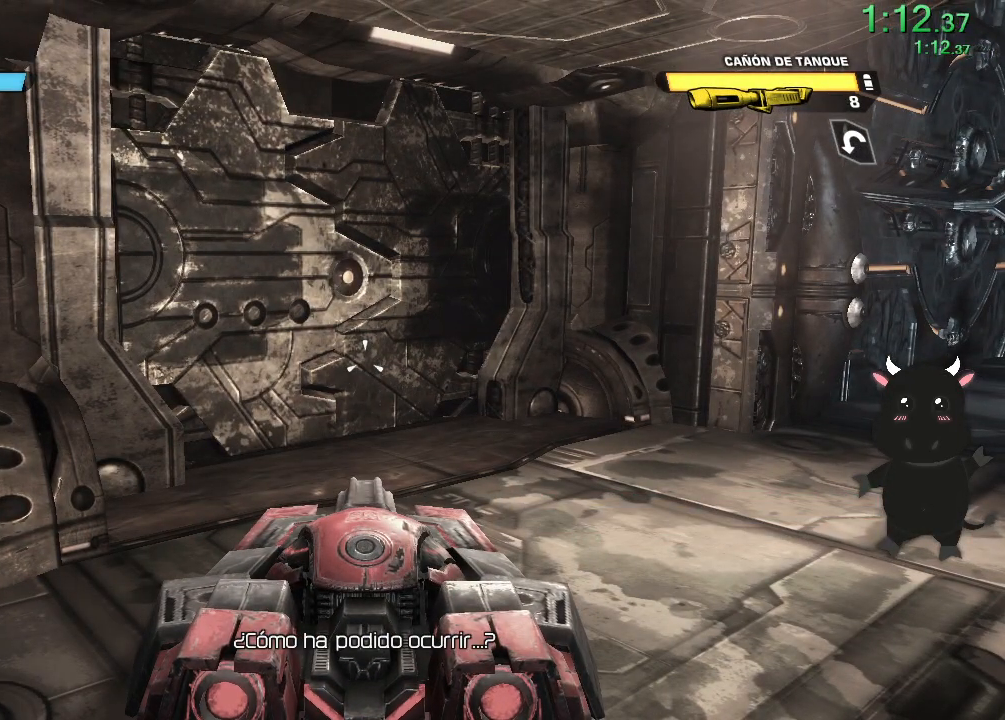
{"buttons": [], "left_stick": "center", "right_stick": "center", "events": []}
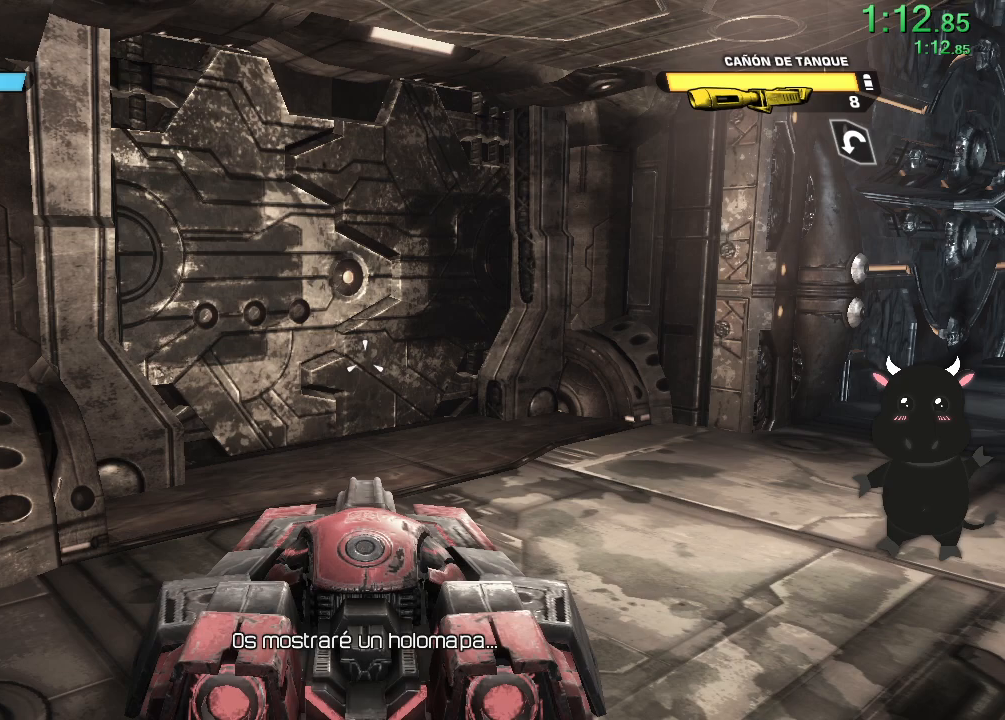
{"buttons": [], "left_stick": "center", "right_stick": "up", "events": [[467, "right_stick", "up"]]}
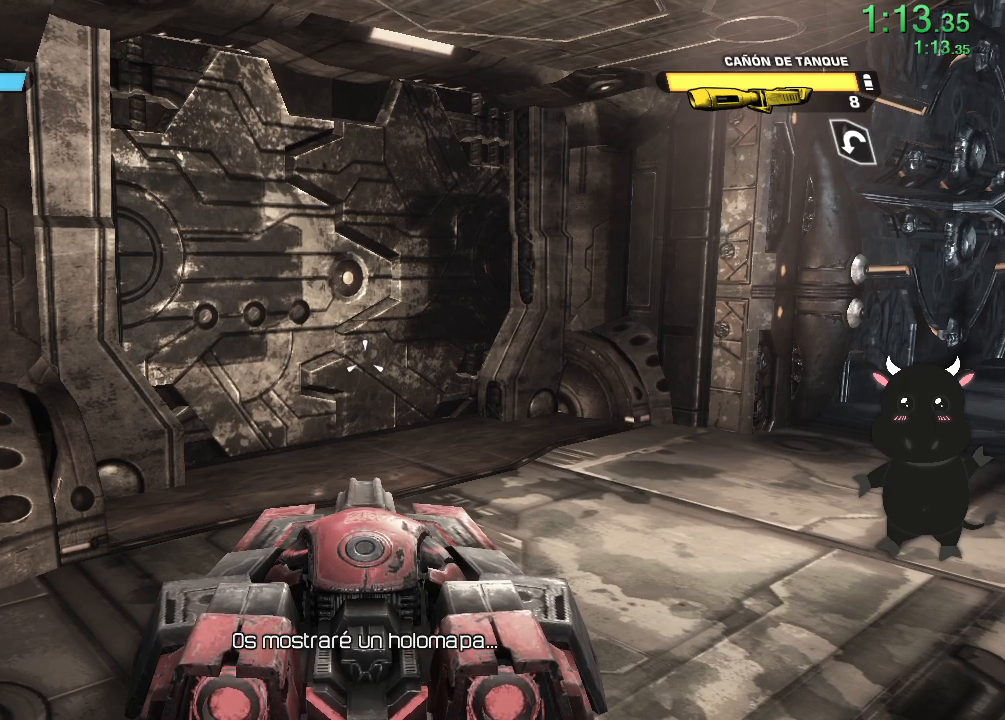
{"buttons": [], "left_stick": "center", "right_stick": "center", "events": [[17, "left_stick", "up"], [117, "right_stick", "center"], [150, "left_stick", "center"], [283, "right_stick", "up"], [450, "right_stick", "center"]]}
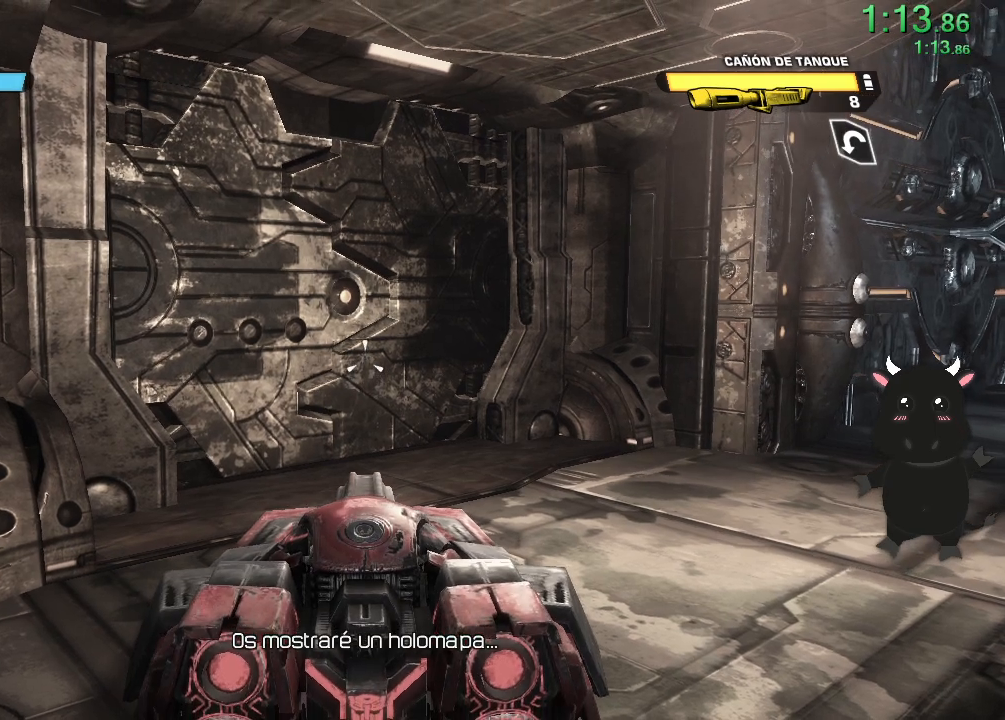
{"buttons": [], "left_stick": "center", "right_stick": "center", "events": [[150, "right_stick", "up"], [333, "right_stick", "center"]]}
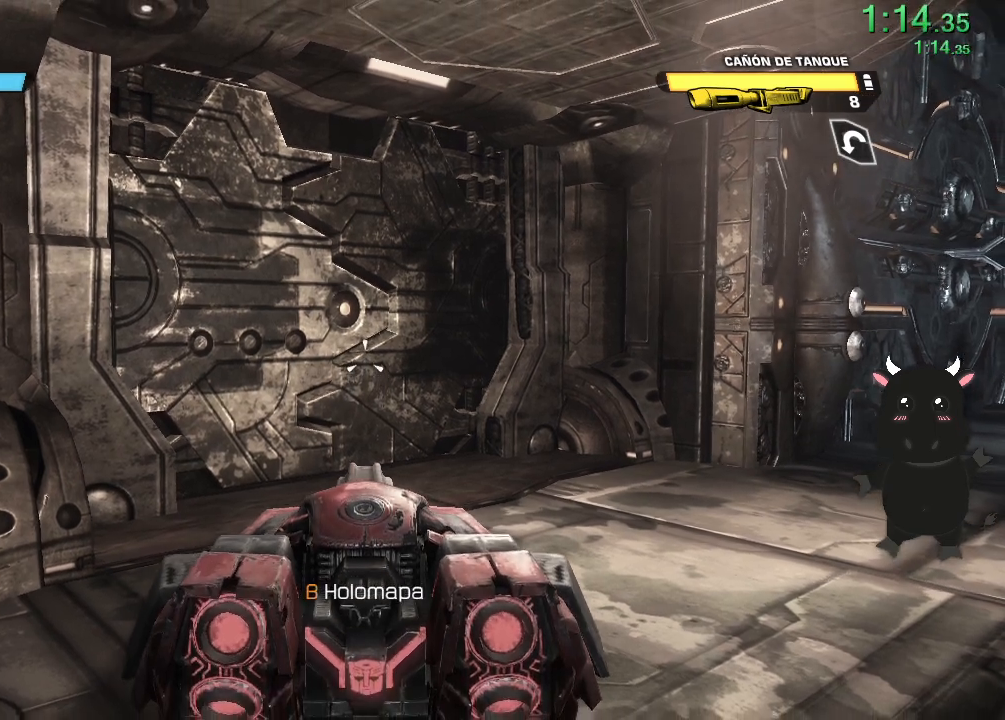
{"buttons": [], "left_stick": "center", "right_stick": "center", "events": []}
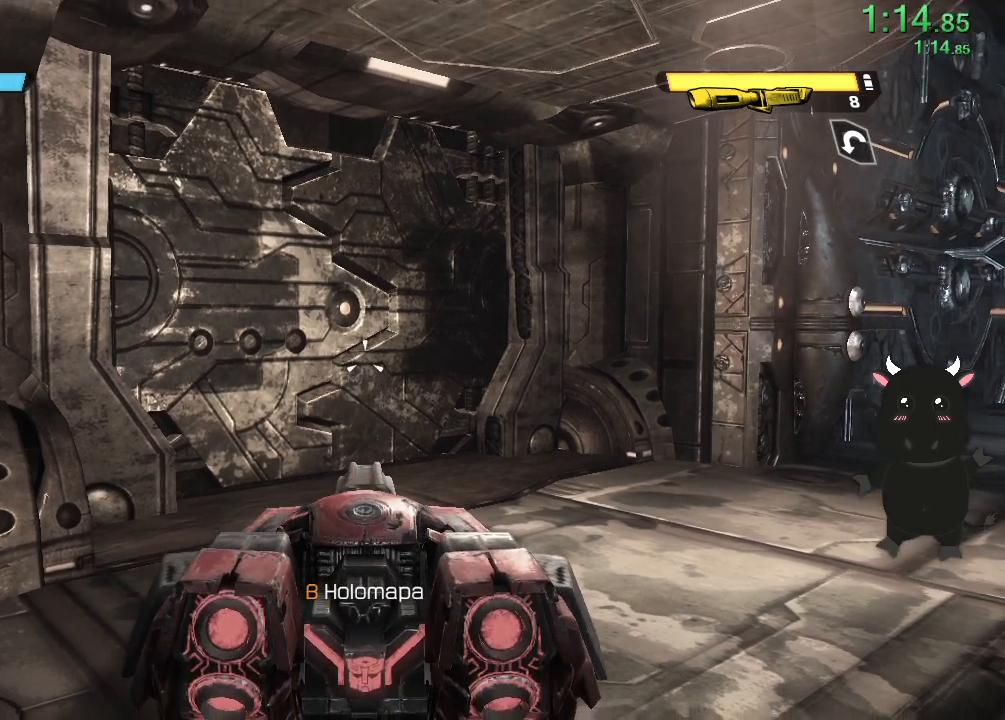
{"buttons": [], "left_stick": "center", "right_stick": "center", "events": []}
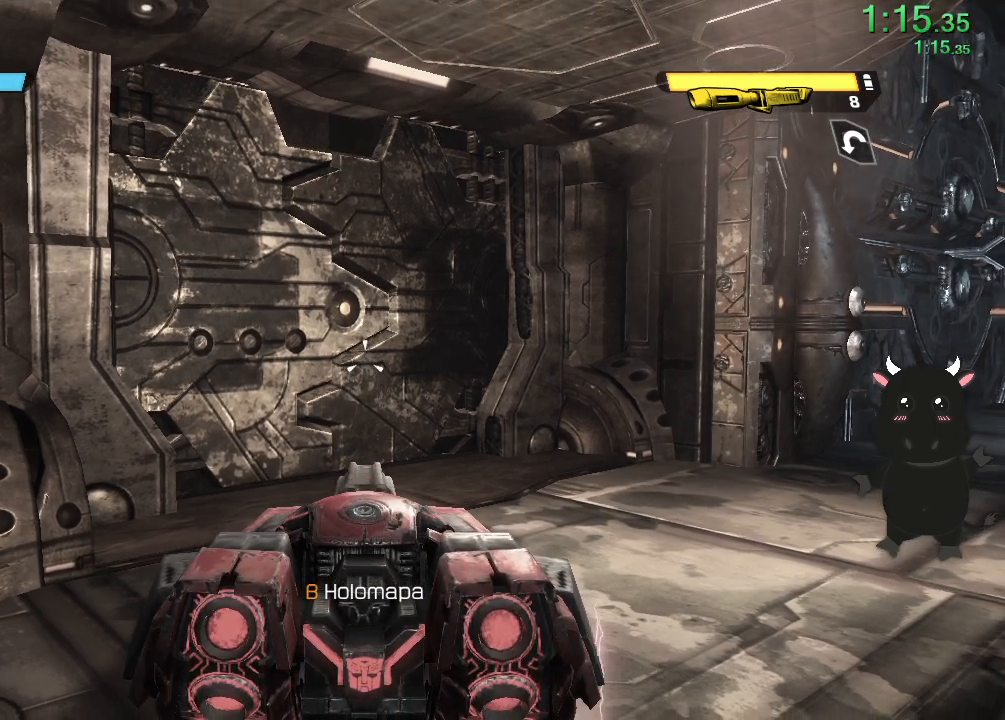
{"buttons": [], "left_stick": "center", "right_stick": "center", "events": []}
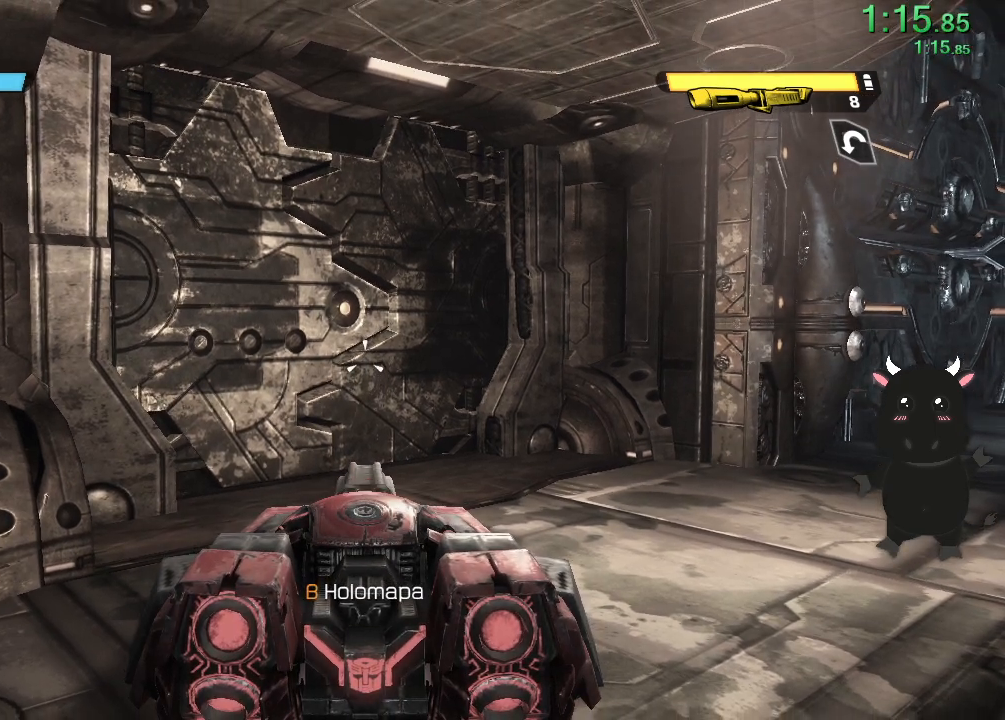
{"buttons": [], "left_stick": "center", "right_stick": "center", "events": []}
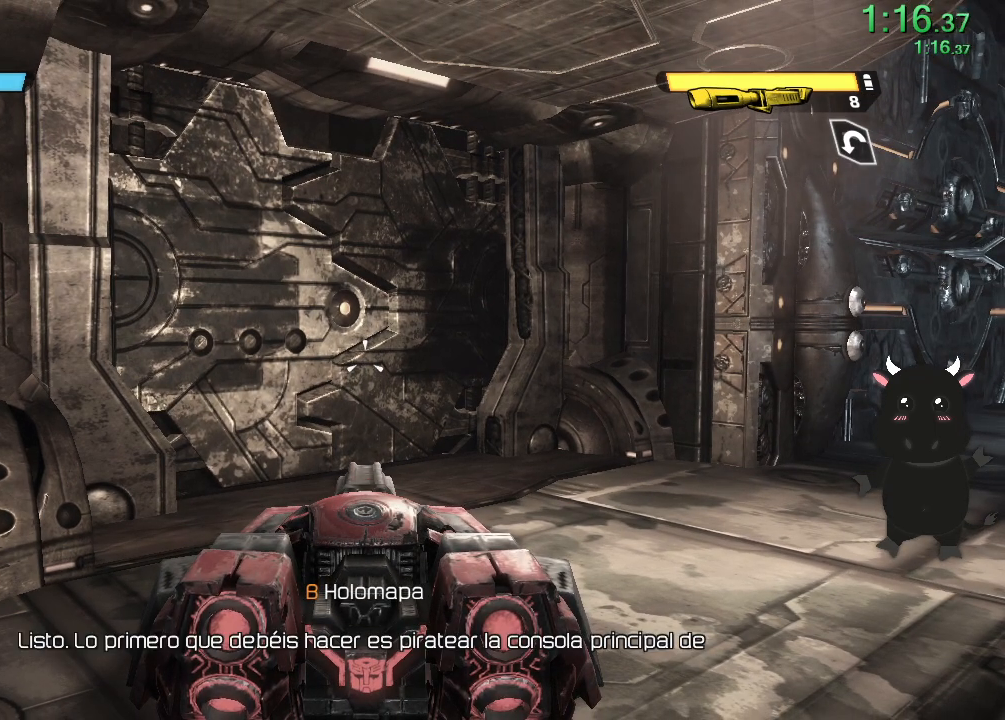
{"buttons": [], "left_stick": "center", "right_stick": "up", "events": [[33, "left_stick", "up"], [100, "left_stick", "center"], [467, "right_stick", "up"]]}
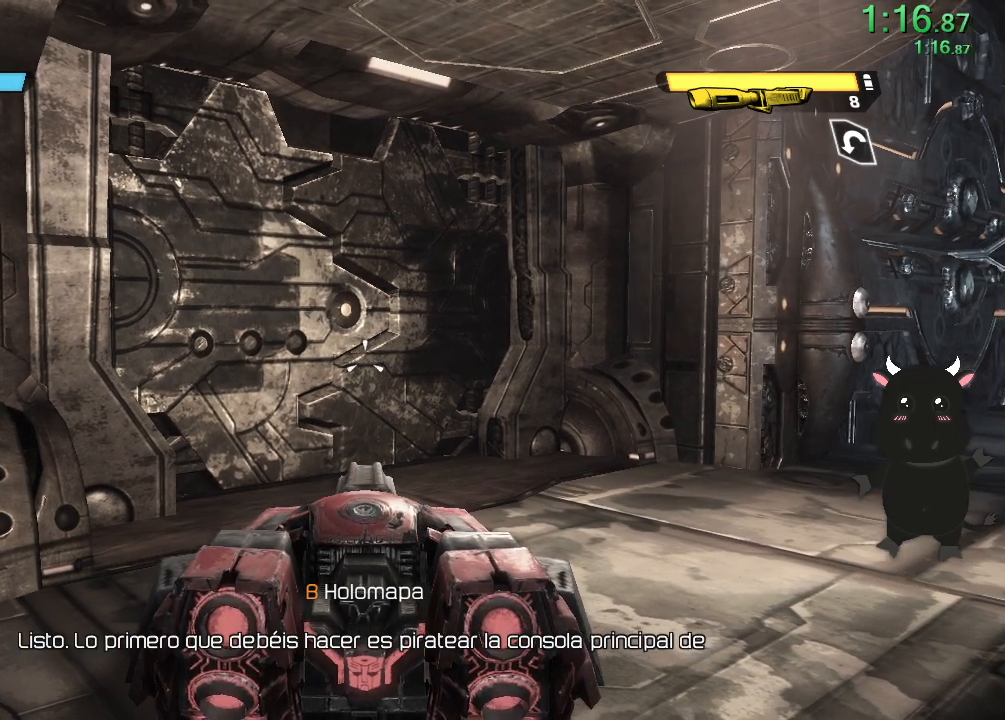
{"buttons": [], "left_stick": "center", "right_stick": "center", "events": [[17, "left_stick", "up"], [83, "right_stick", "center"], [167, "left_stick", "center"]]}
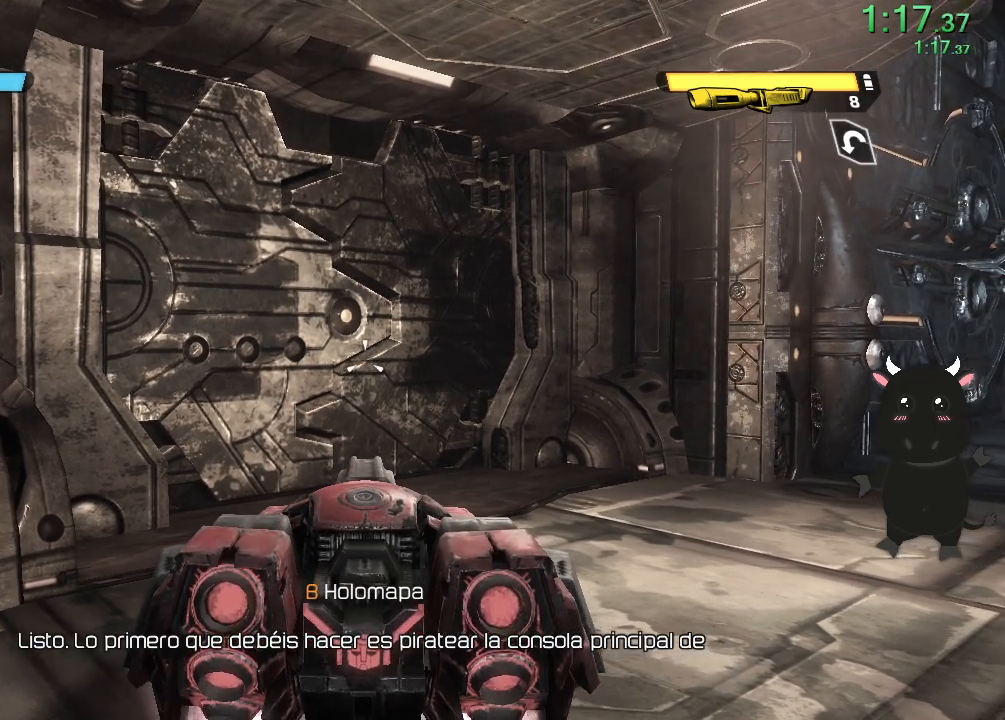
{"buttons": [], "left_stick": "center", "right_stick": "center", "events": [[200, "right_stick", "down"], [350, "right_stick", "center"]]}
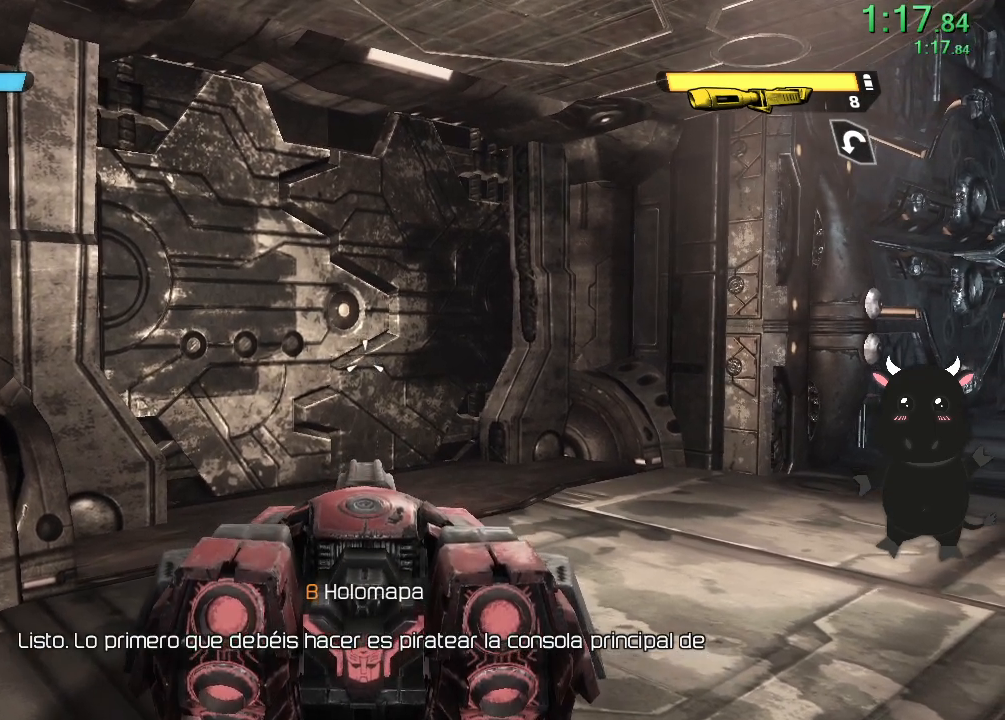
{"buttons": [], "left_stick": "center", "right_stick": "down", "events": [[450, "right_stick", "down"]]}
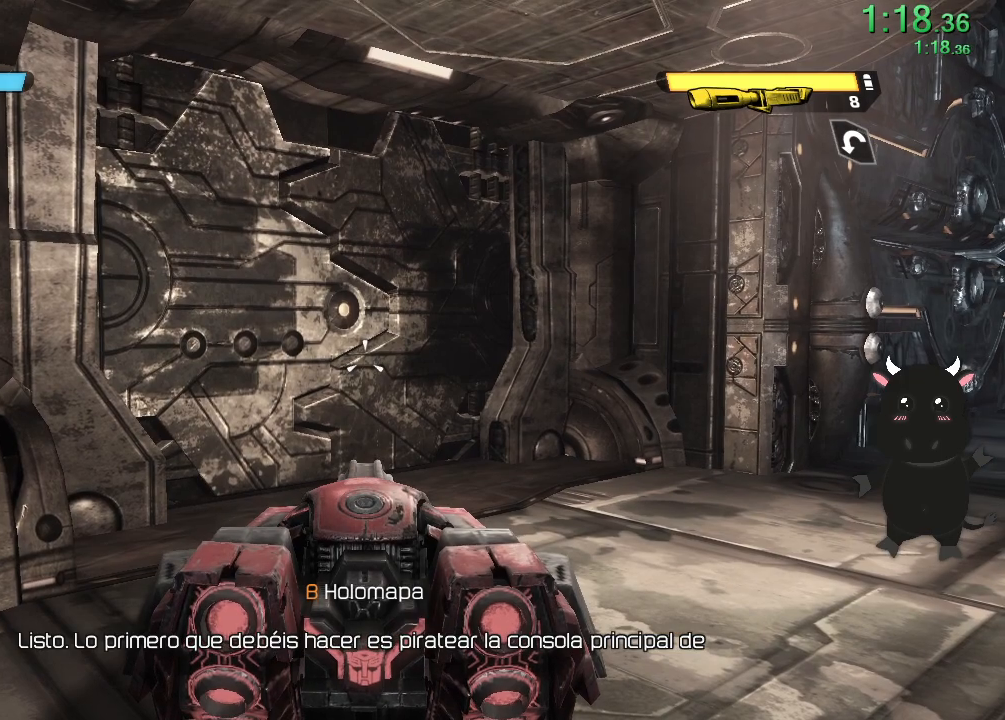
{"buttons": [], "left_stick": "center", "right_stick": "center", "events": [[67, "right_stick", "center"]]}
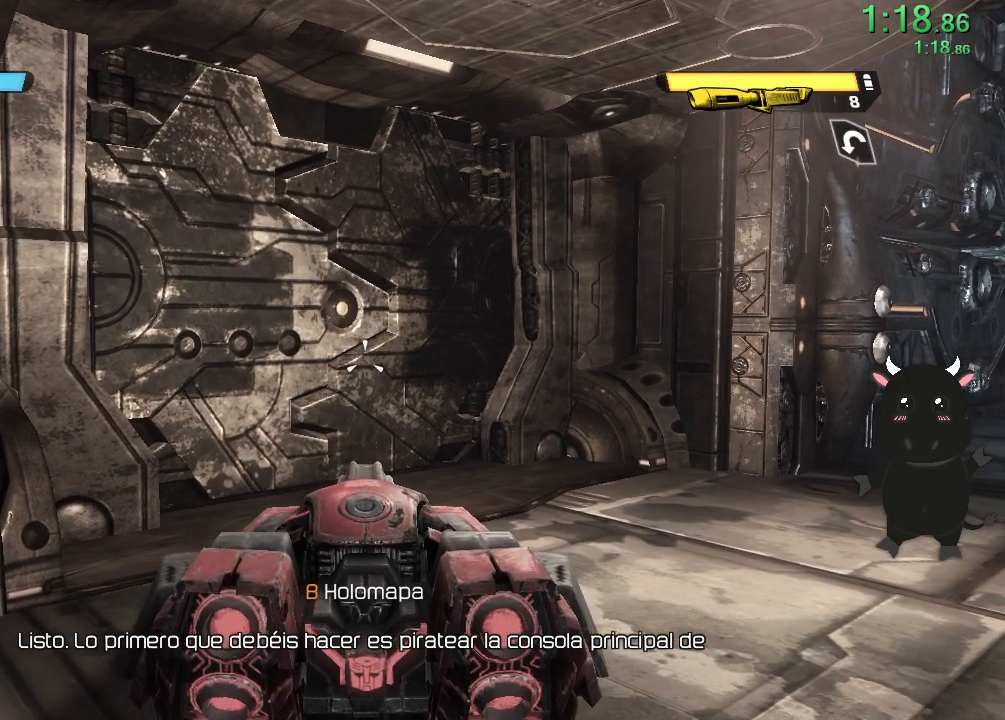
{"buttons": [], "left_stick": "center", "right_stick": "center", "events": []}
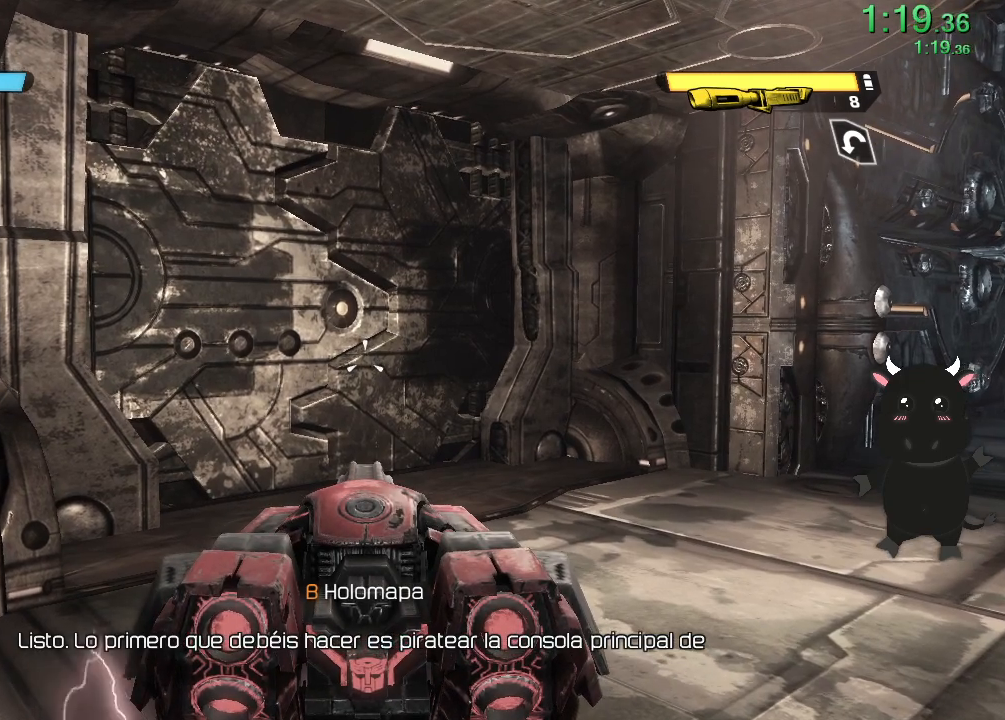
{"buttons": [], "left_stick": "center", "right_stick": "center", "events": []}
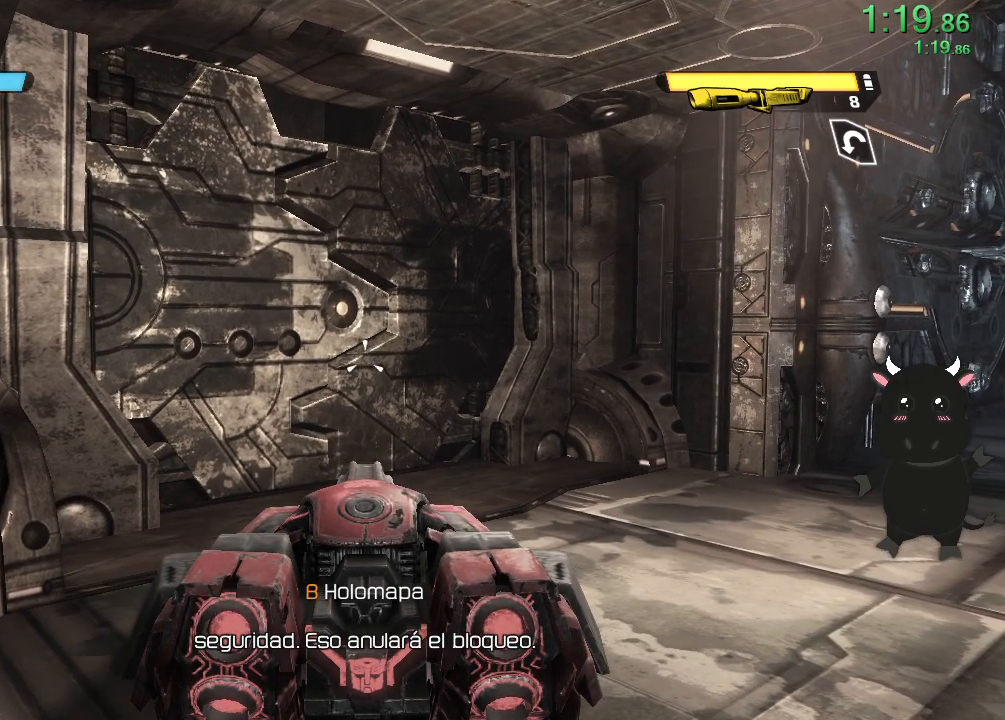
{"buttons": [], "left_stick": "center", "right_stick": "center", "events": []}
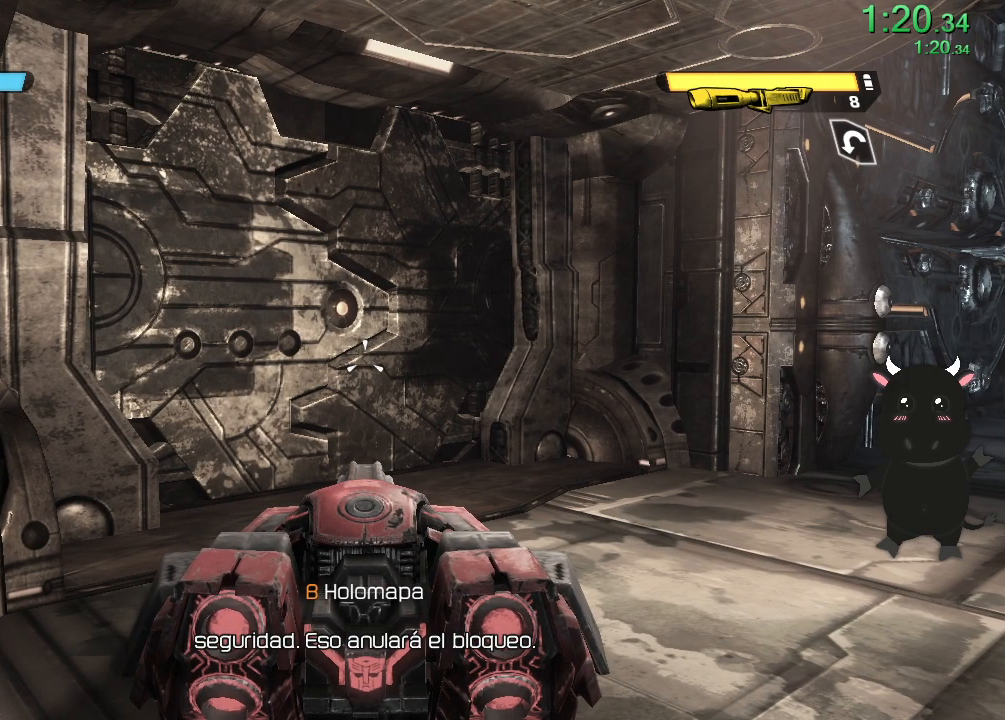
{"buttons": [], "left_stick": "up", "right_stick": "center", "events": [[467, "left_stick", "up"]]}
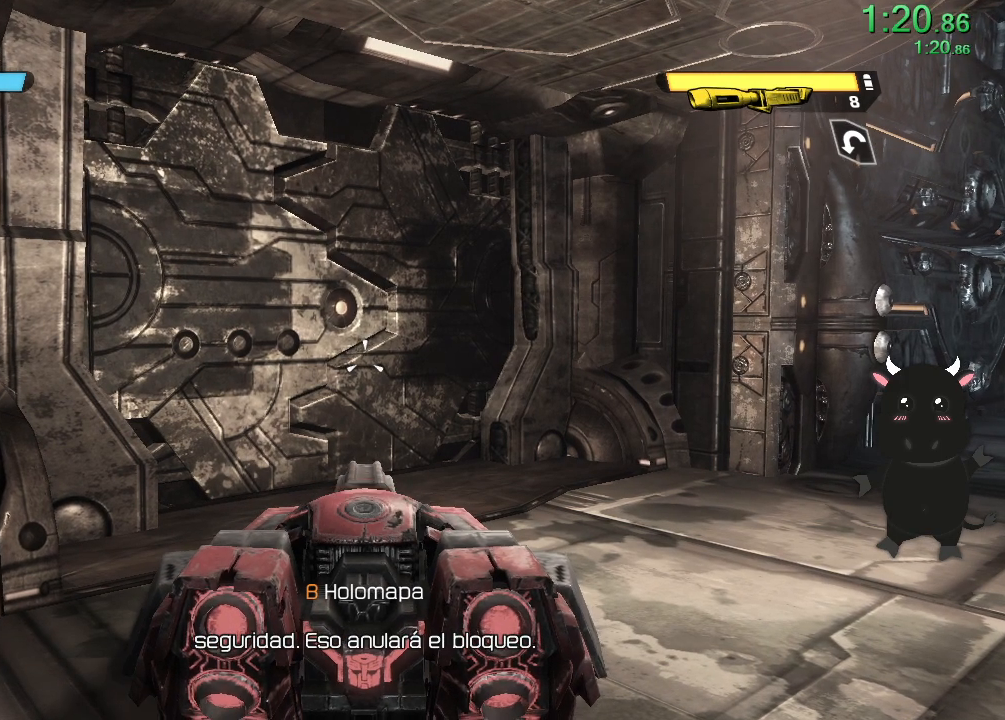
{"buttons": [], "left_stick": "center", "right_stick": "center", "events": [[100, "left_stick", "center"]]}
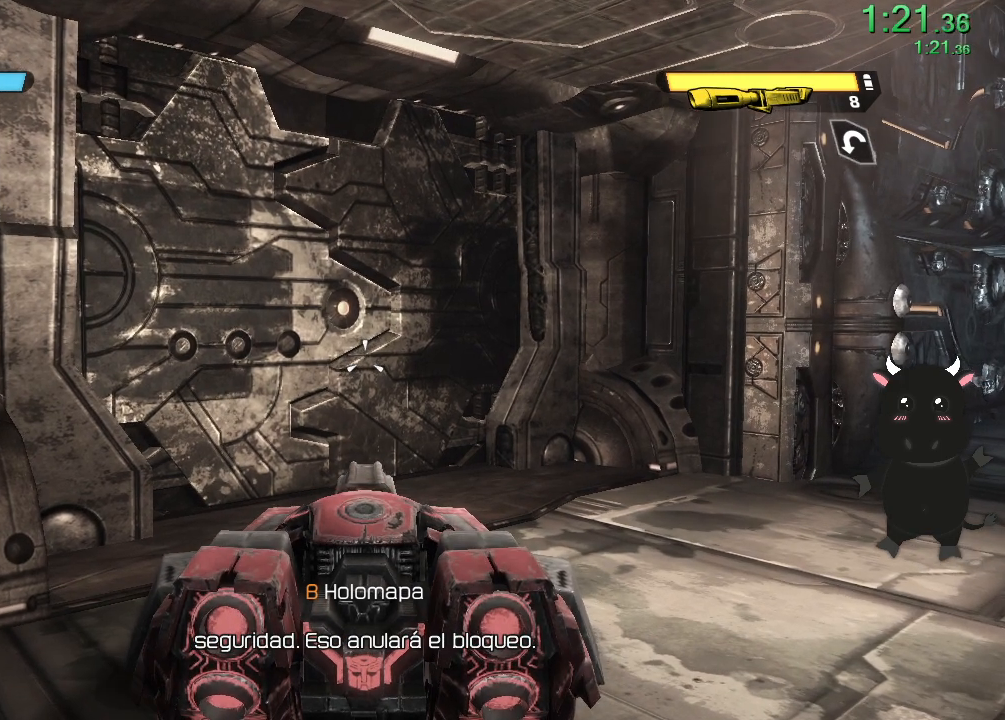
{"buttons": [], "left_stick": "center", "right_stick": "center", "events": [[50, "left_stick", "down-right"], [250, "left_stick", "center"]]}
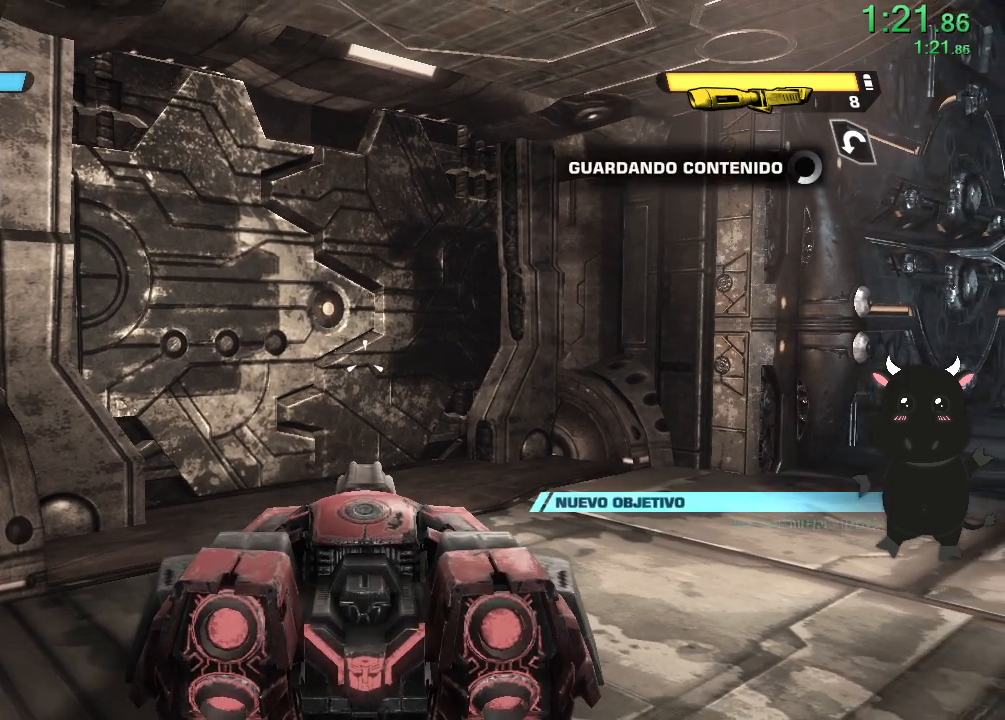
{"buttons": [], "left_stick": "up", "right_stick": "center", "events": [[133, "left_stick", "up"], [283, "left_stick", "center"], [283, "right_stick", "left"], [467, "left_stick", "up"], [467, "right_stick", "center"]]}
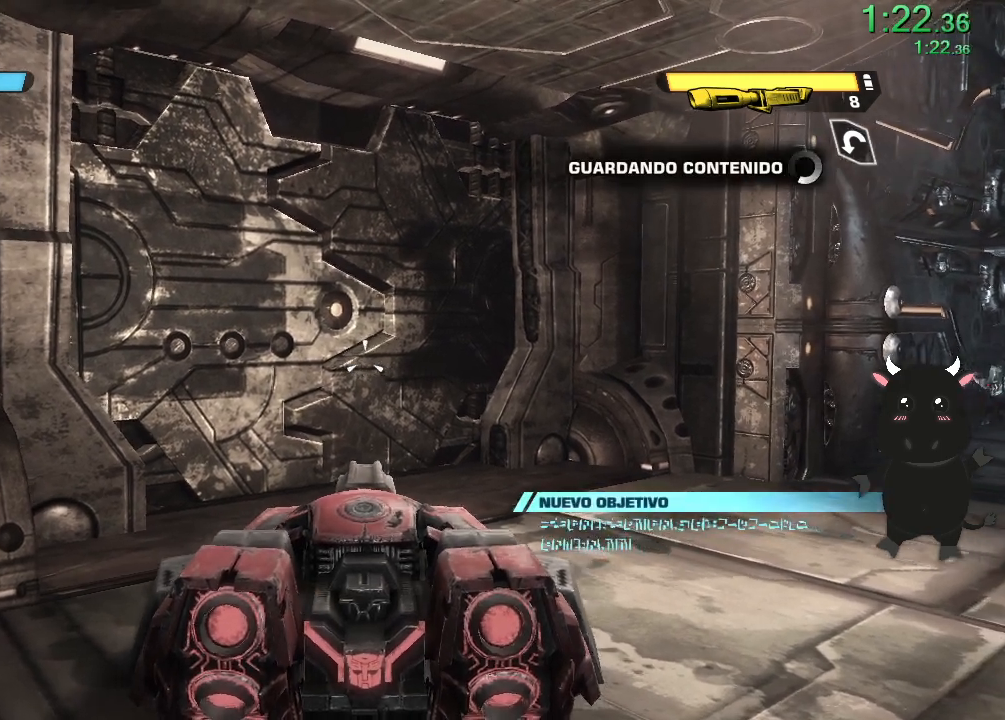
{"buttons": [], "left_stick": "center", "right_stick": "left", "events": [[117, "left_stick", "center"], [433, "right_stick", "left"]]}
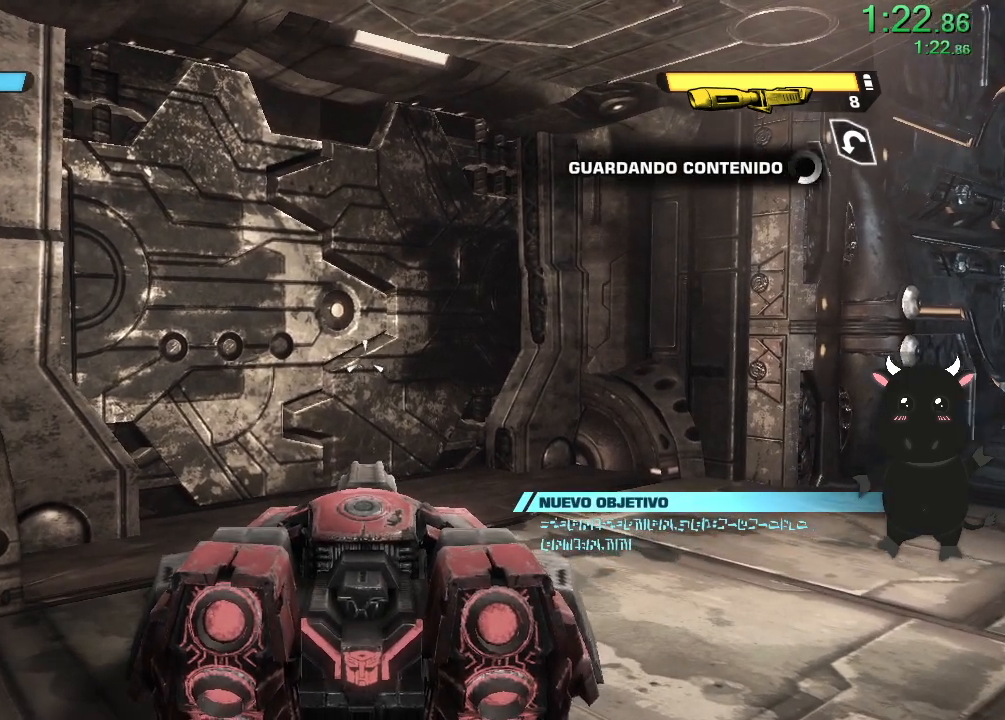
{"buttons": [], "left_stick": "center", "right_stick": "center", "events": [[33, "left_stick", "up"], [67, "right_stick", "center"], [100, "left_stick", "center"]]}
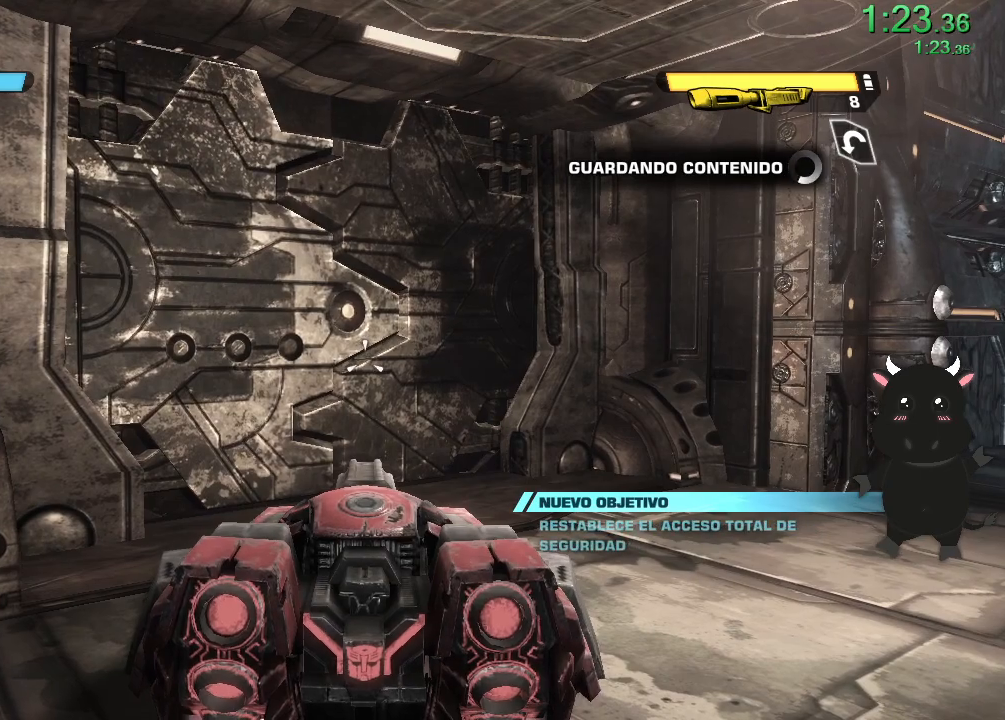
{"buttons": [], "left_stick": "center", "right_stick": "center", "events": [[50, "right_stick", "right"], [217, "right_stick", "center"]]}
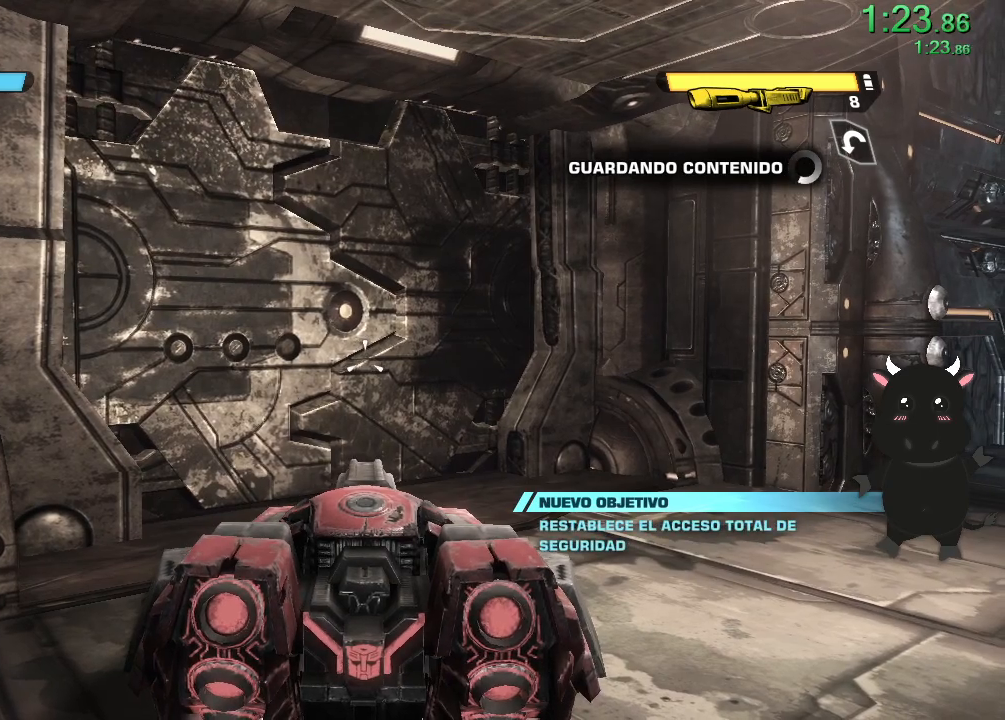
{"buttons": [], "left_stick": "up", "right_stick": "center", "events": [[483, "left_stick", "up"]]}
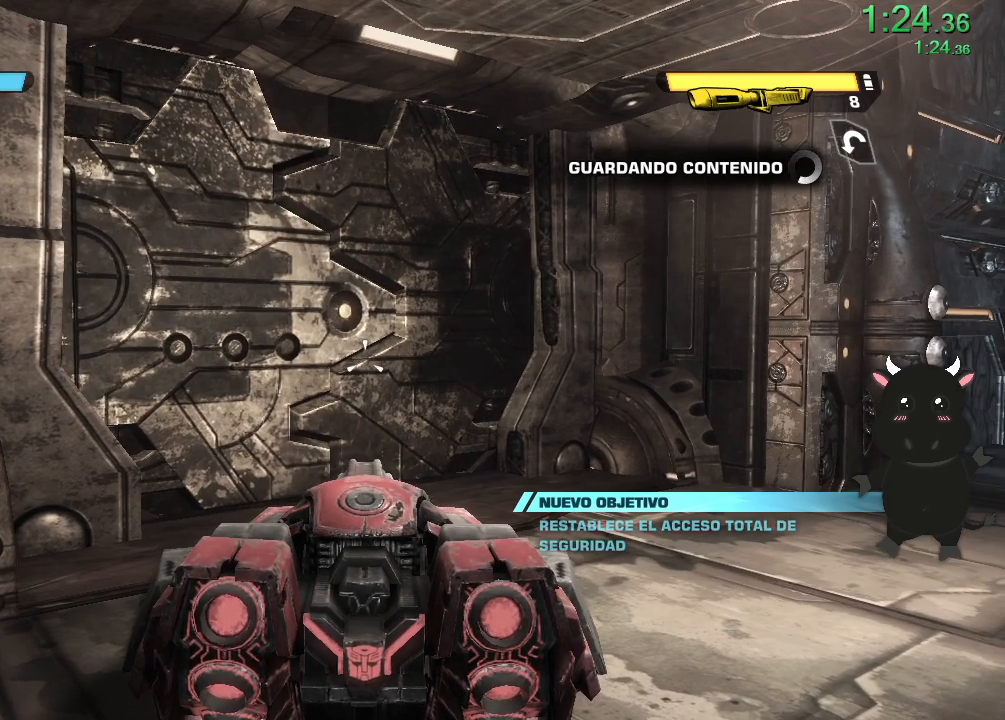
{"buttons": [], "left_stick": "up", "right_stick": "center", "events": [[150, "left_stick", "center"], [467, "left_stick", "up"]]}
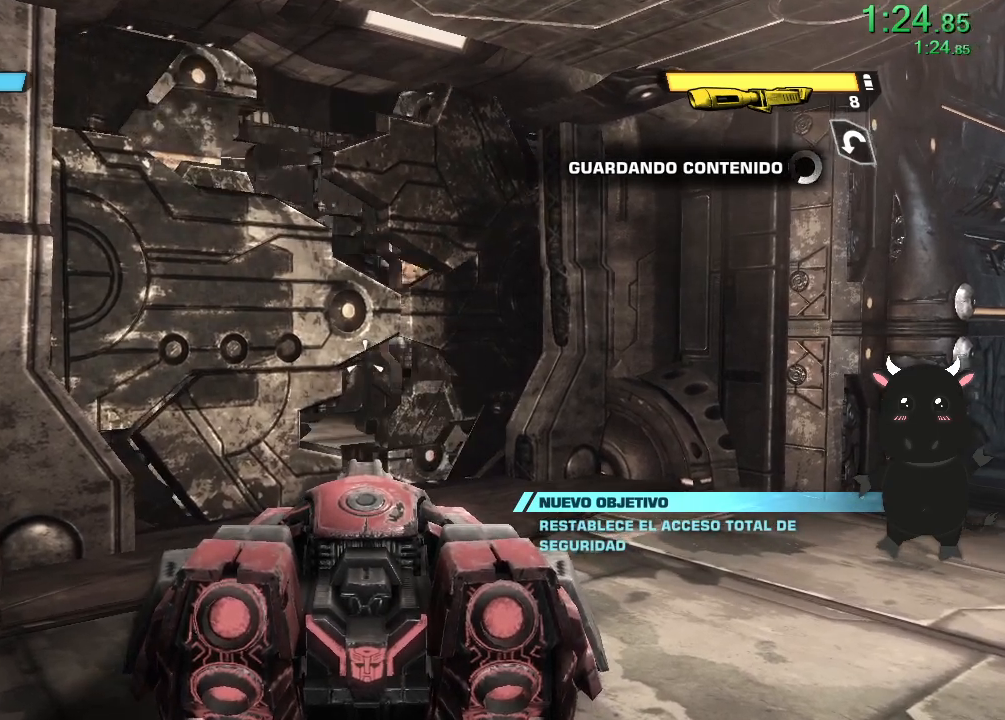
{"buttons": [], "left_stick": "up", "right_stick": "center", "events": [[83, "left_stick", "center"], [117, "right_stick", "left"], [267, "right_stick", "center"], [450, "left_stick", "up"]]}
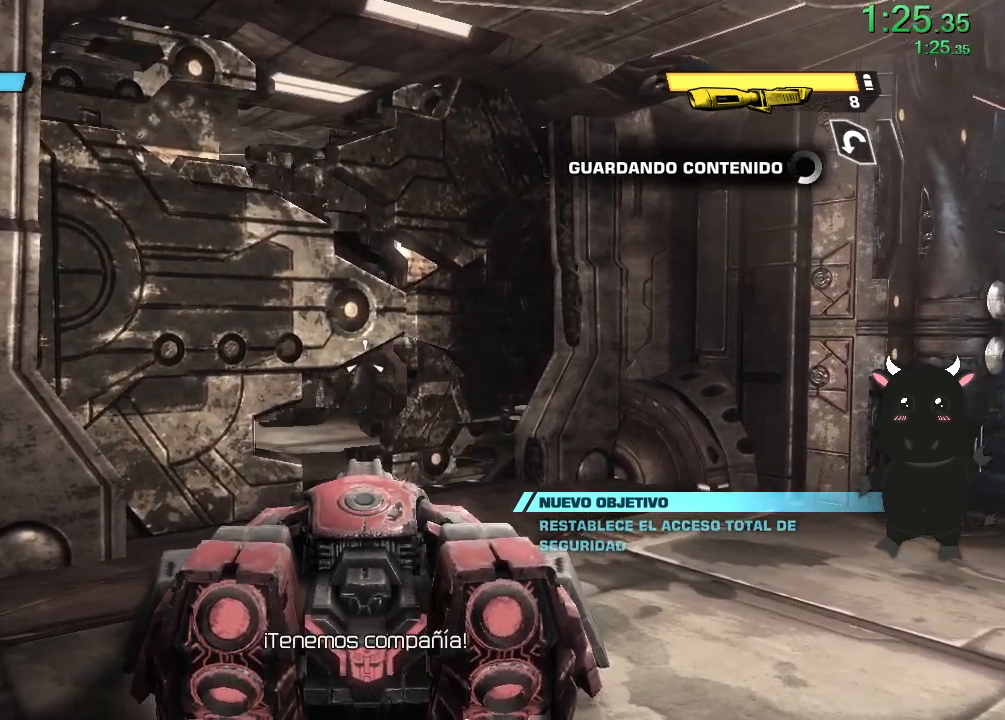
{"buttons": ["L2"], "left_stick": "up", "right_stick": "left", "events": [[167, "left_stick", "center"], [233, "left_stick", "up"], [450, "right_stick", "left"], [500, "L2", "down"]]}
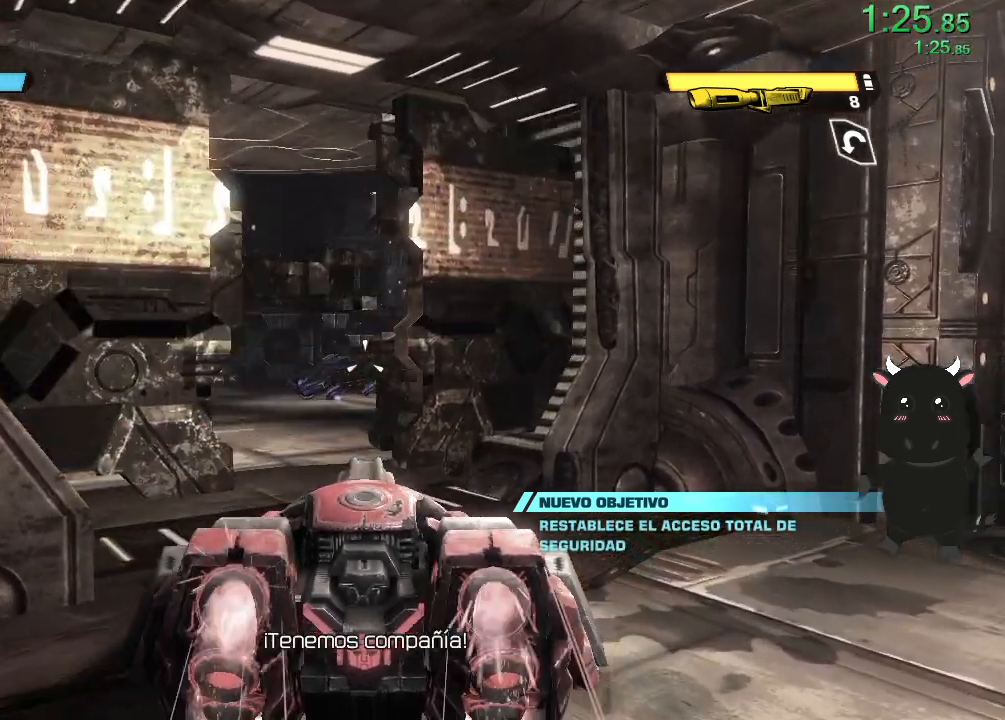
{"buttons": ["L2"], "left_stick": "up", "right_stick": "up-left", "events": [[100, "right_stick", "center"], [317, "right_stick", "up-left"]]}
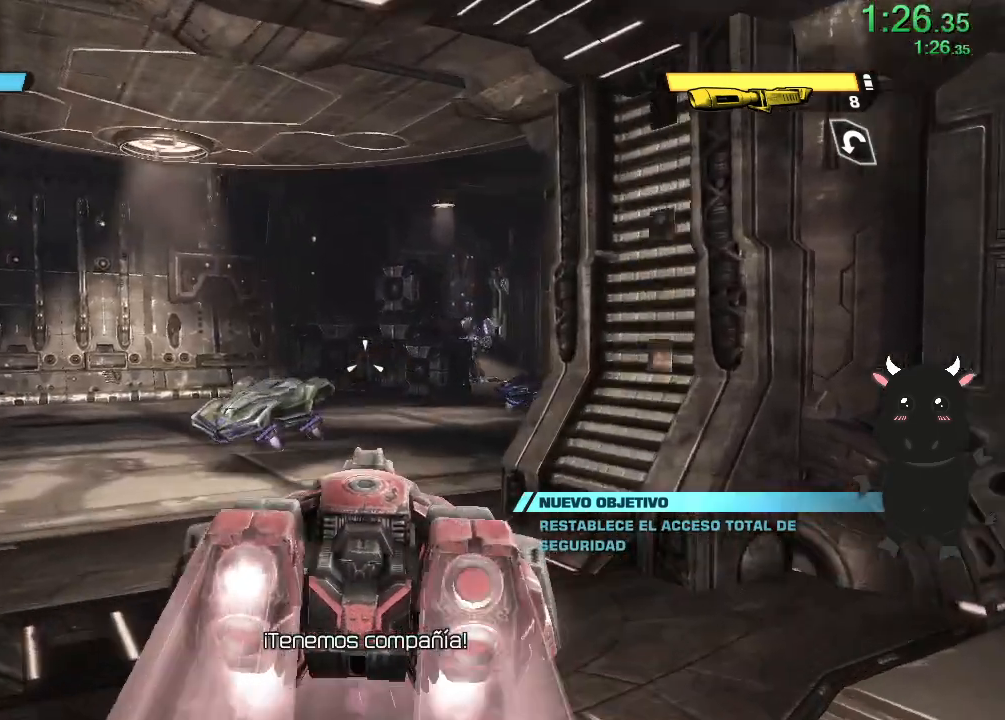
{"buttons": ["L2"], "left_stick": "up", "right_stick": "right", "events": [[17, "right_stick", "center"], [83, "right_stick", "right"]]}